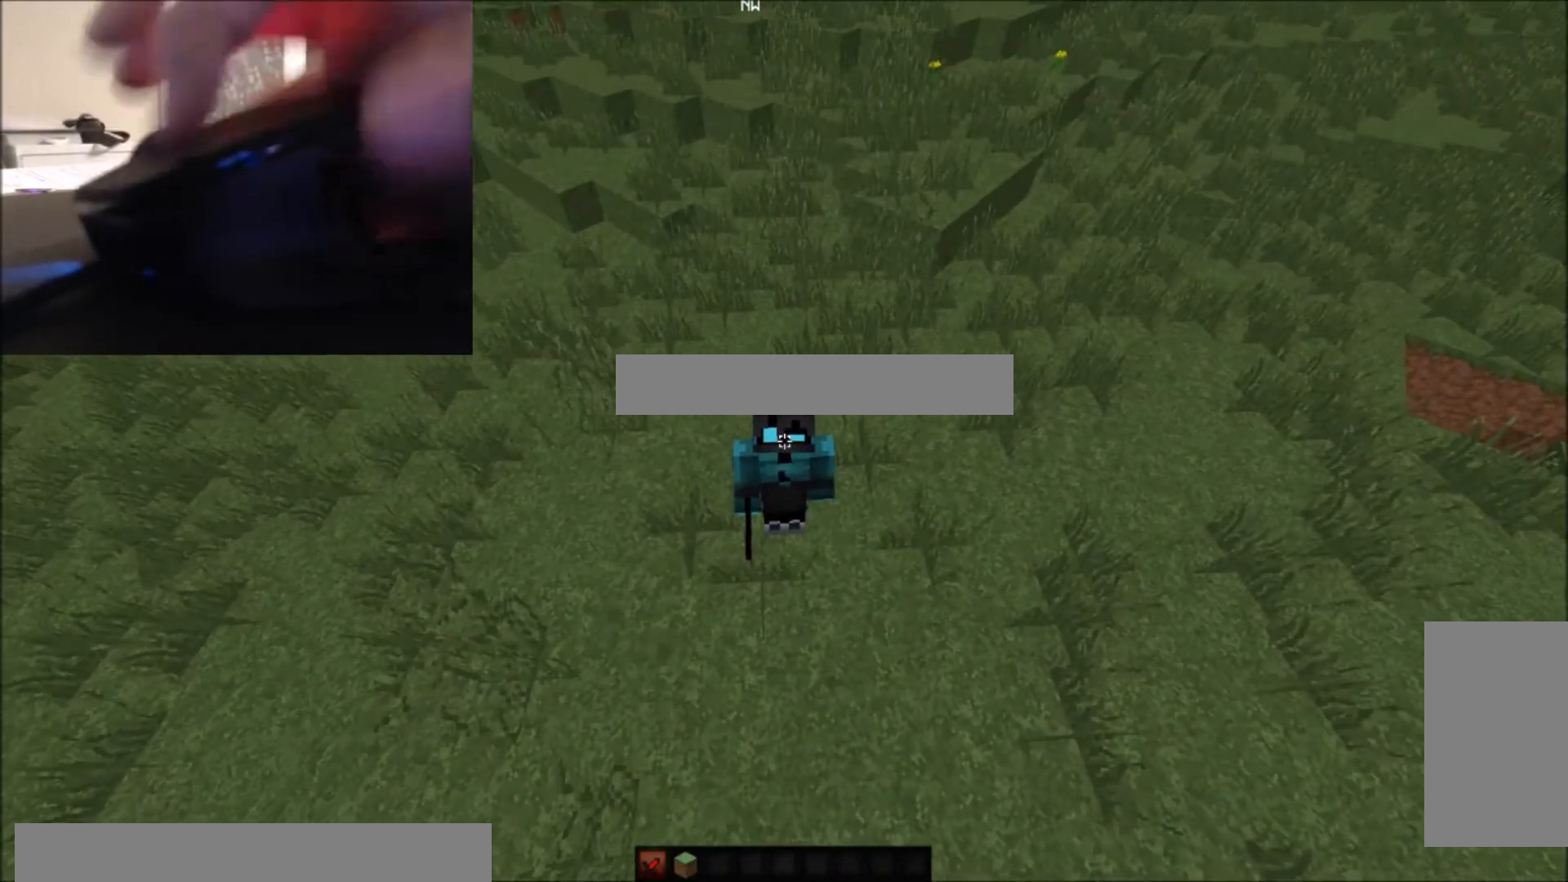
Gameplay with keyboard and mouse; each line is a JSON object with the keys and mouse buttons held at the frame after it. "events" lists presses ("down") and releases ("up") of "a", "d", "s", "space", "w", "mouse_left" and "mouse_right" between this image and that frame as [ms after this image, input, new state], when the widget could be followed in between. "mouse_left", "mouse_right" = the "left", "right" buttons of the "mouse" list. No other keys are recorded. Fast repeated clicks can show as one long hold. Mouse movement is not recorded.
{"keys": [], "mouse": [], "events": [[300, "mouse_left", "down"], [434, "mouse_left", "up"]]}
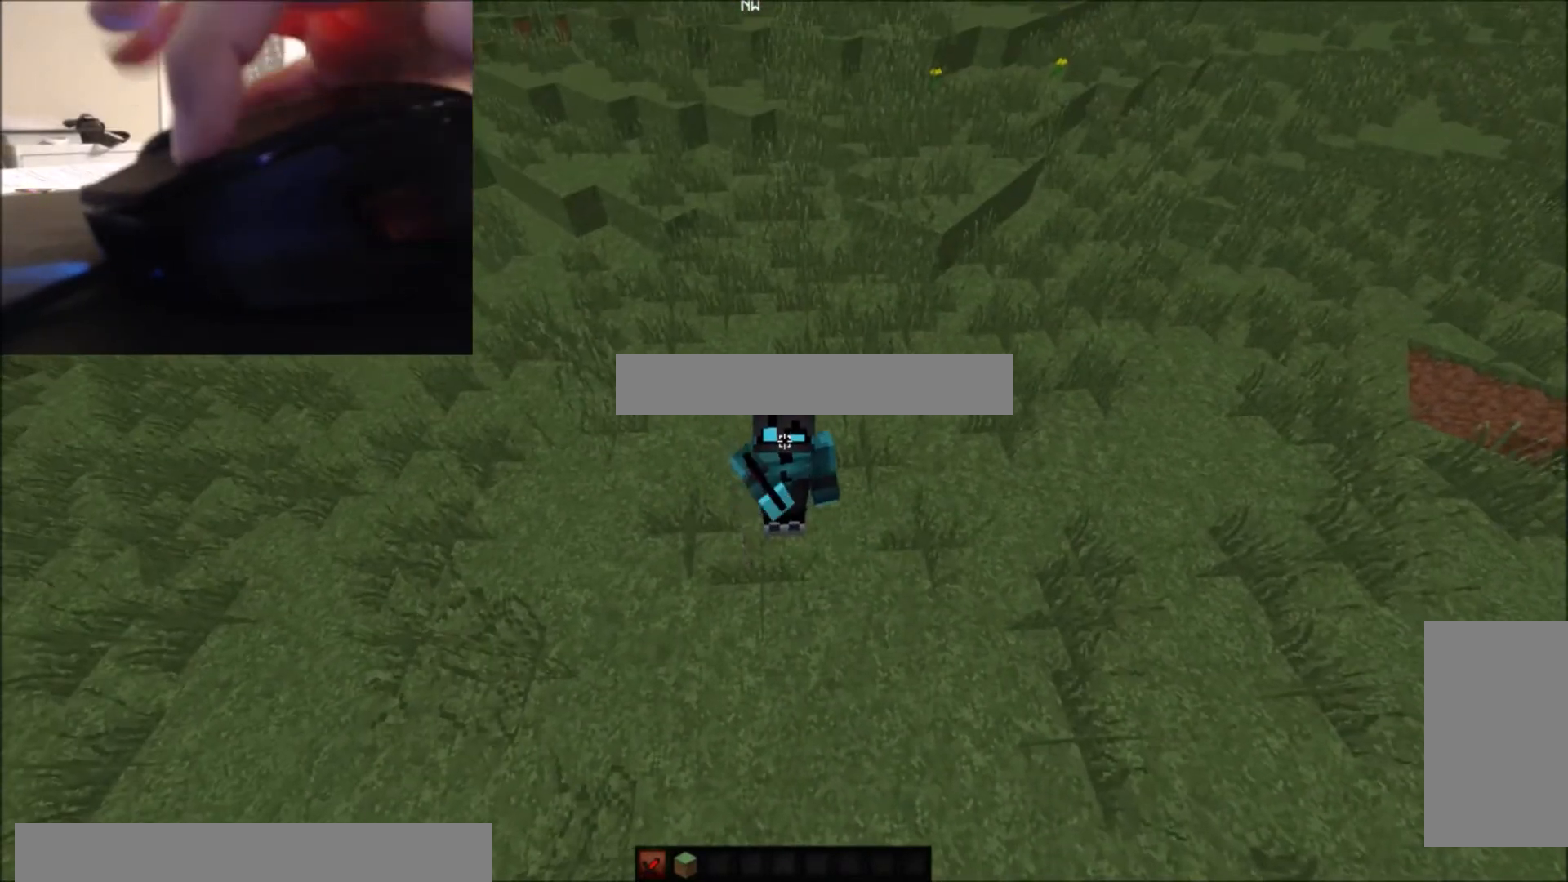
{"keys": [], "mouse": ["left"], "events": [[233, "mouse_left", "down"], [333, "mouse_left", "up"], [367, "mouse_left", "down"], [400, "mouse_left", "up"], [467, "mouse_left", "down"]]}
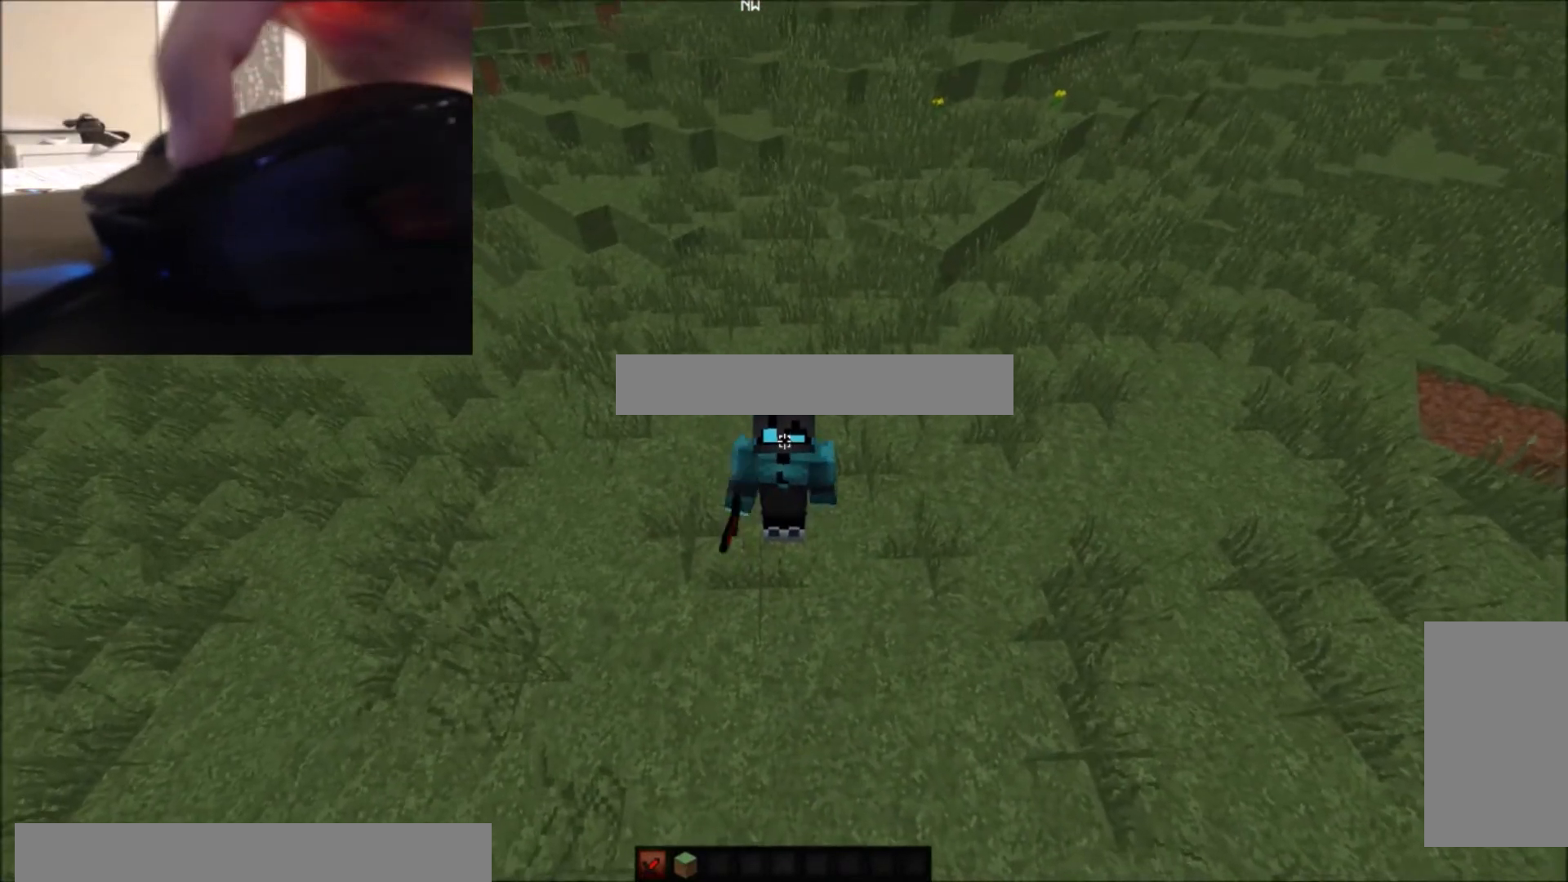
{"keys": [], "mouse": [], "events": [[434, "mouse_left", "up"]]}
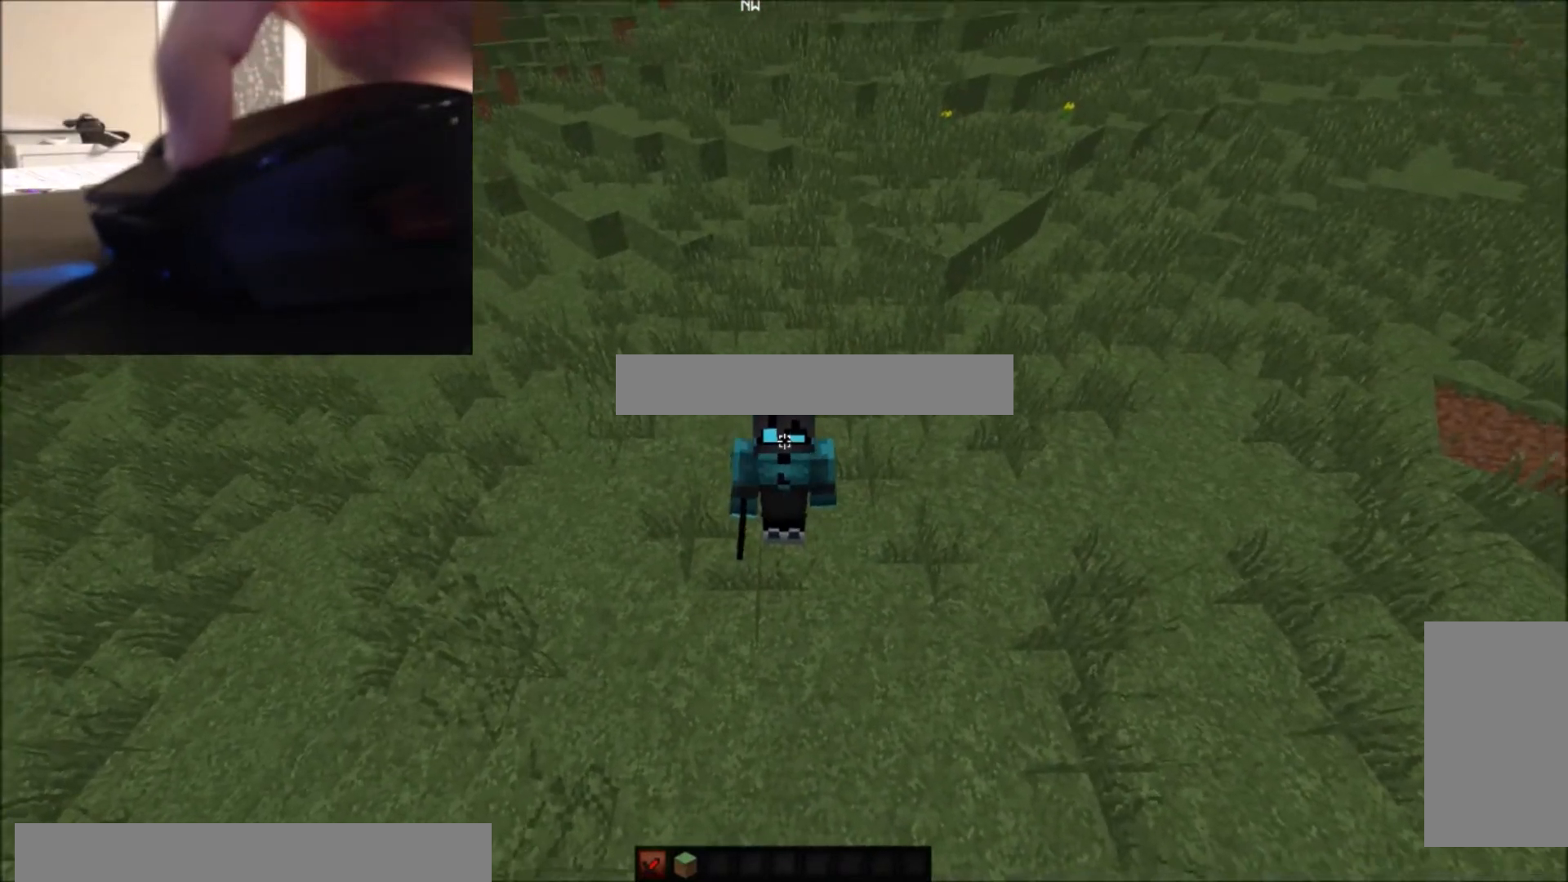
{"keys": [], "mouse": [], "events": [[167, "mouse_left", "down"], [234, "mouse_left", "up"], [368, "mouse_left", "down"], [401, "mouse_left", "up"]]}
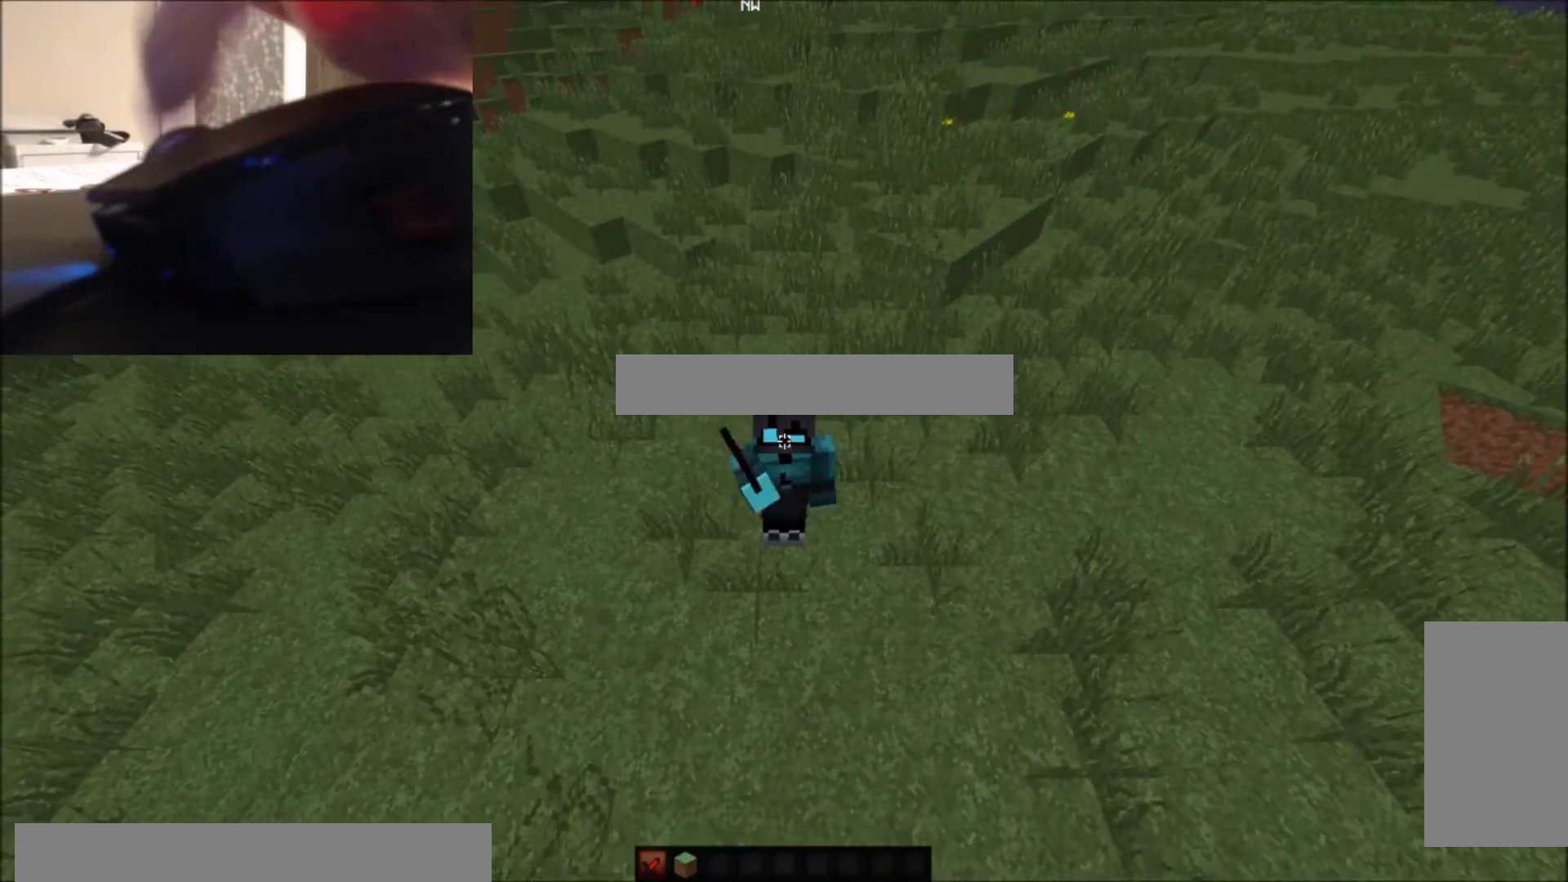
{"keys": [], "mouse": [], "events": []}
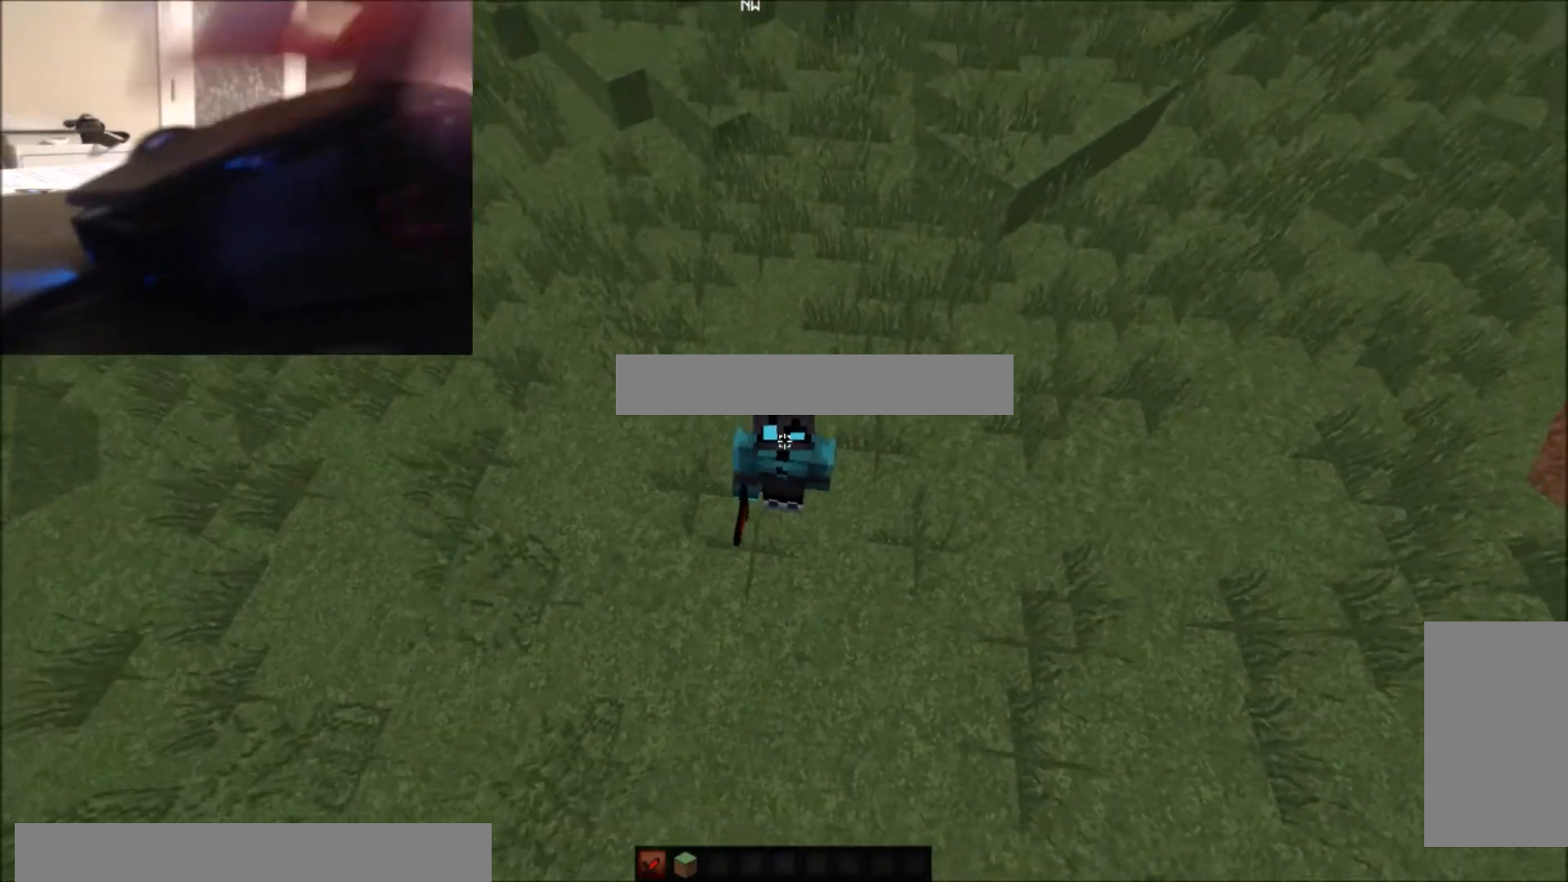
{"keys": ["s"], "mouse": [], "events": [[133, "s", "down"]]}
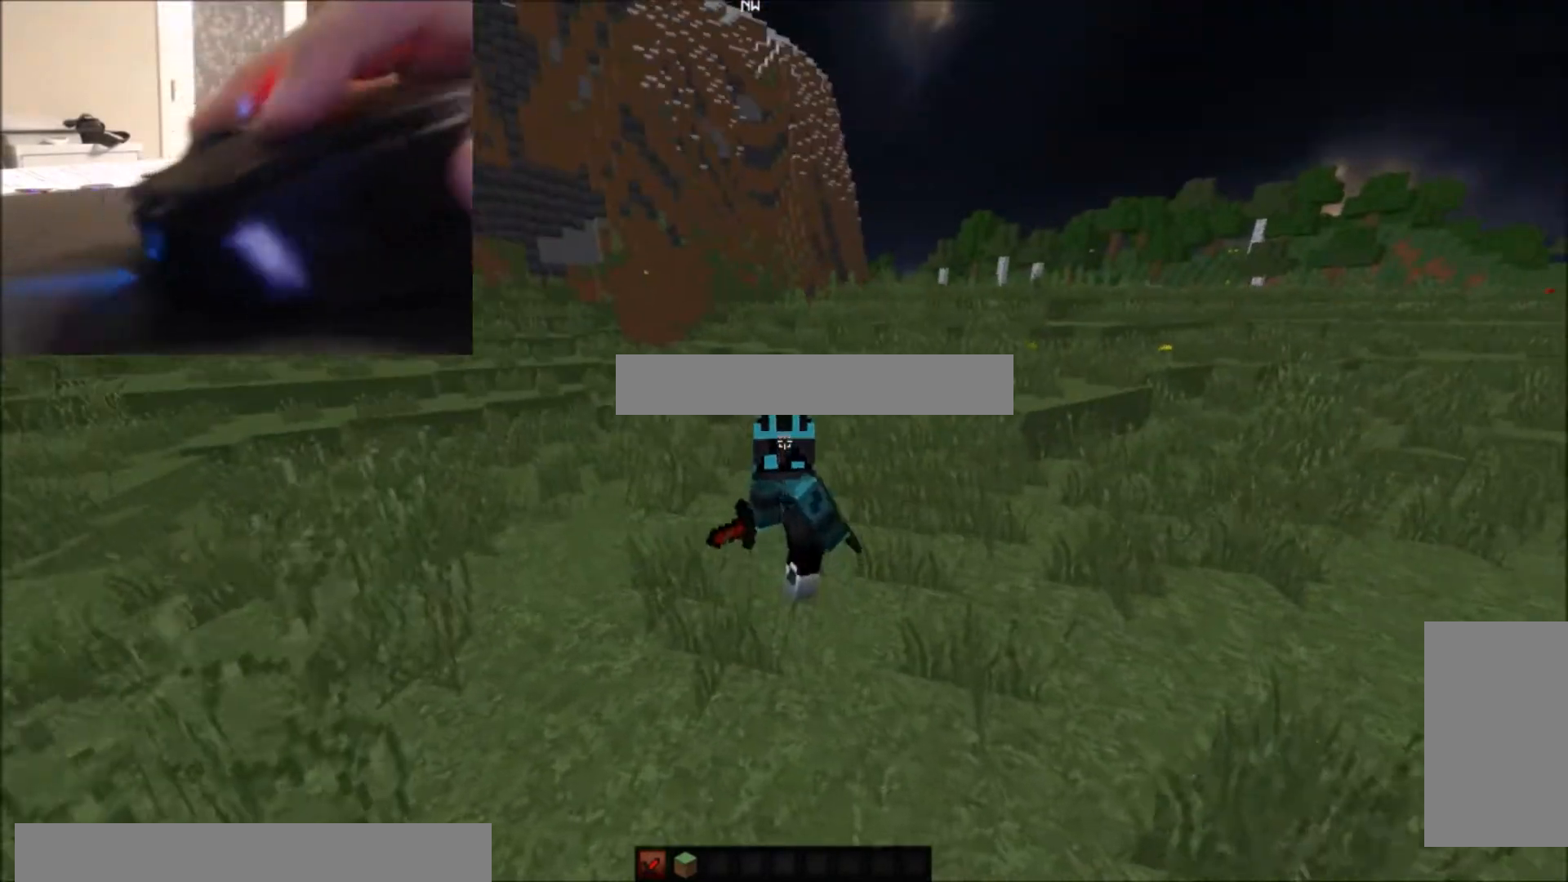
{"keys": ["s"], "mouse": [], "events": [[100, "mouse_left", "down"], [267, "mouse_left", "up"], [467, "mouse_left", "down"], [501, "mouse_left", "up"]]}
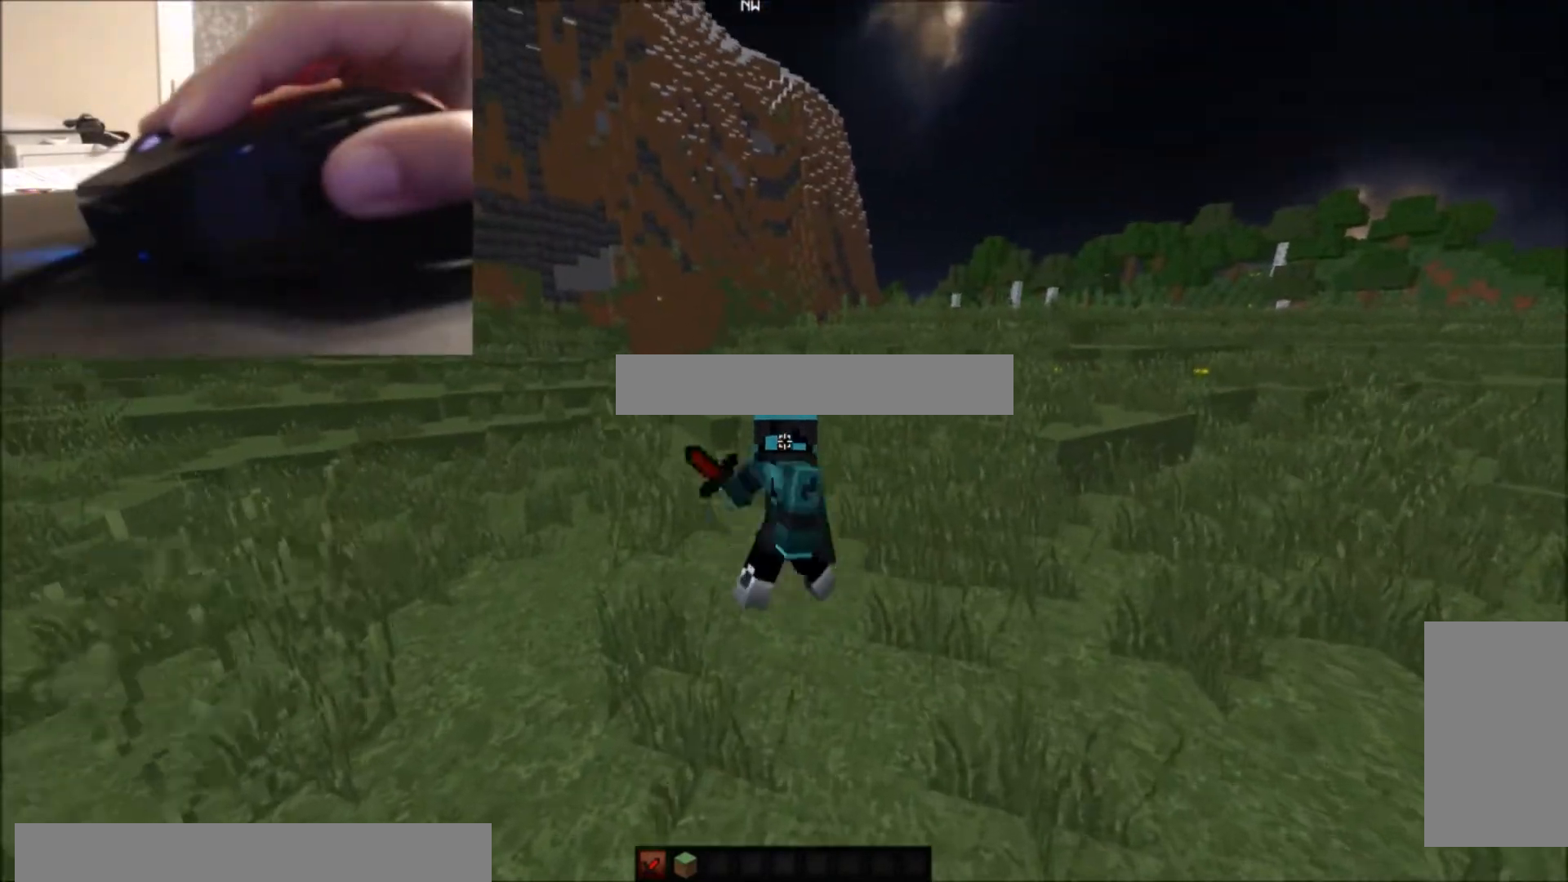
{"keys": [], "mouse": ["left"], "events": [[66, "s", "up"], [166, "mouse_left", "down"], [200, "mouse_left", "up"], [400, "mouse_left", "down"]]}
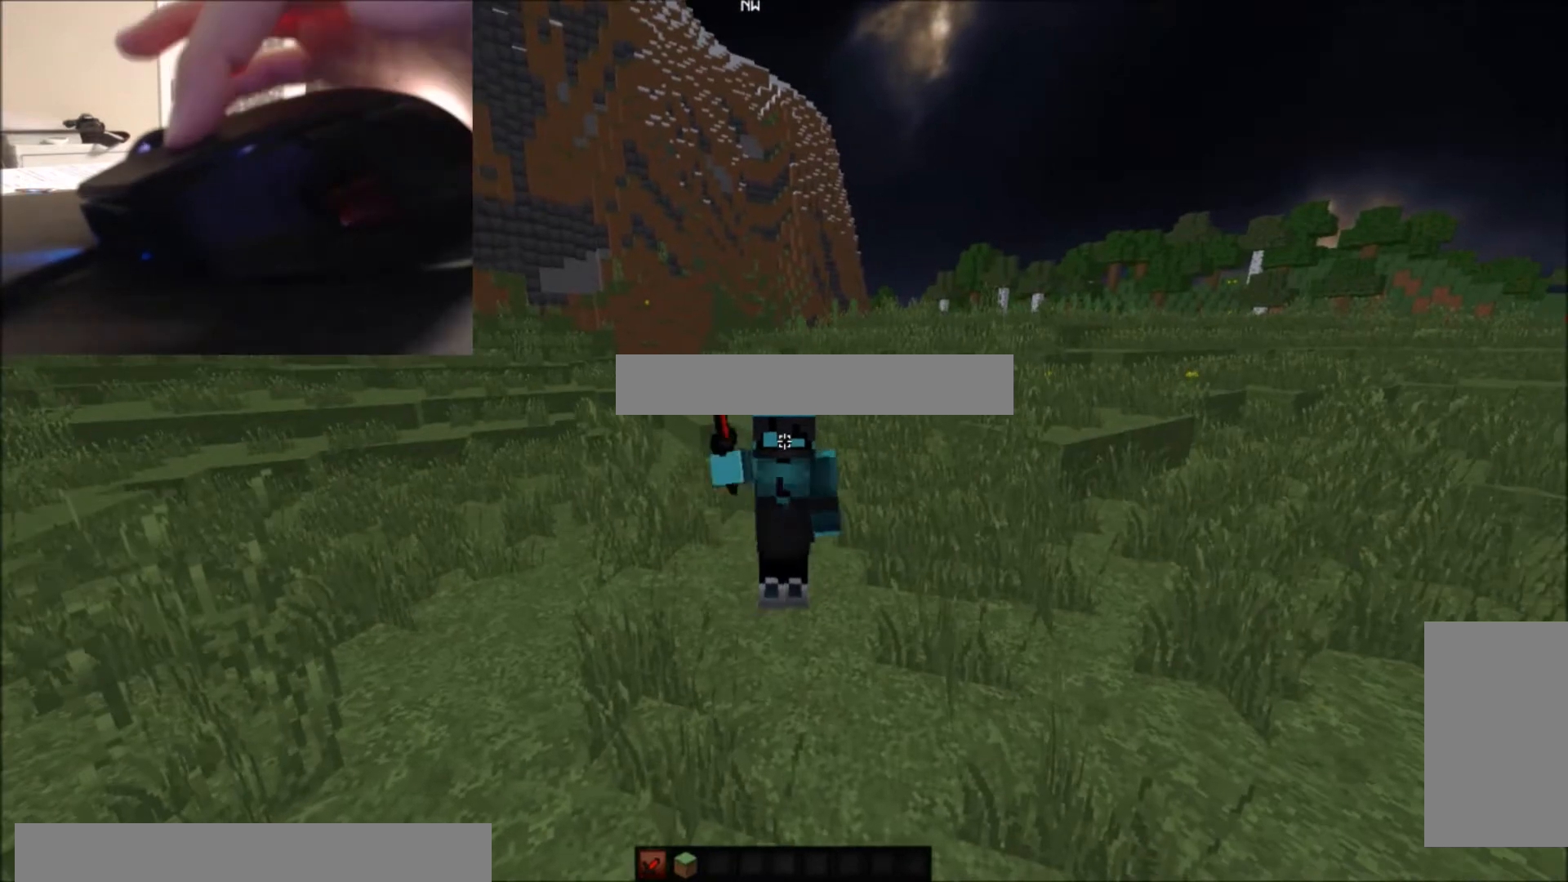
{"keys": [], "mouse": [], "events": [[100, "mouse_left", "up"], [133, "mouse_left", "down"], [367, "mouse_left", "up"], [400, "mouse_left", "down"], [467, "mouse_left", "up"]]}
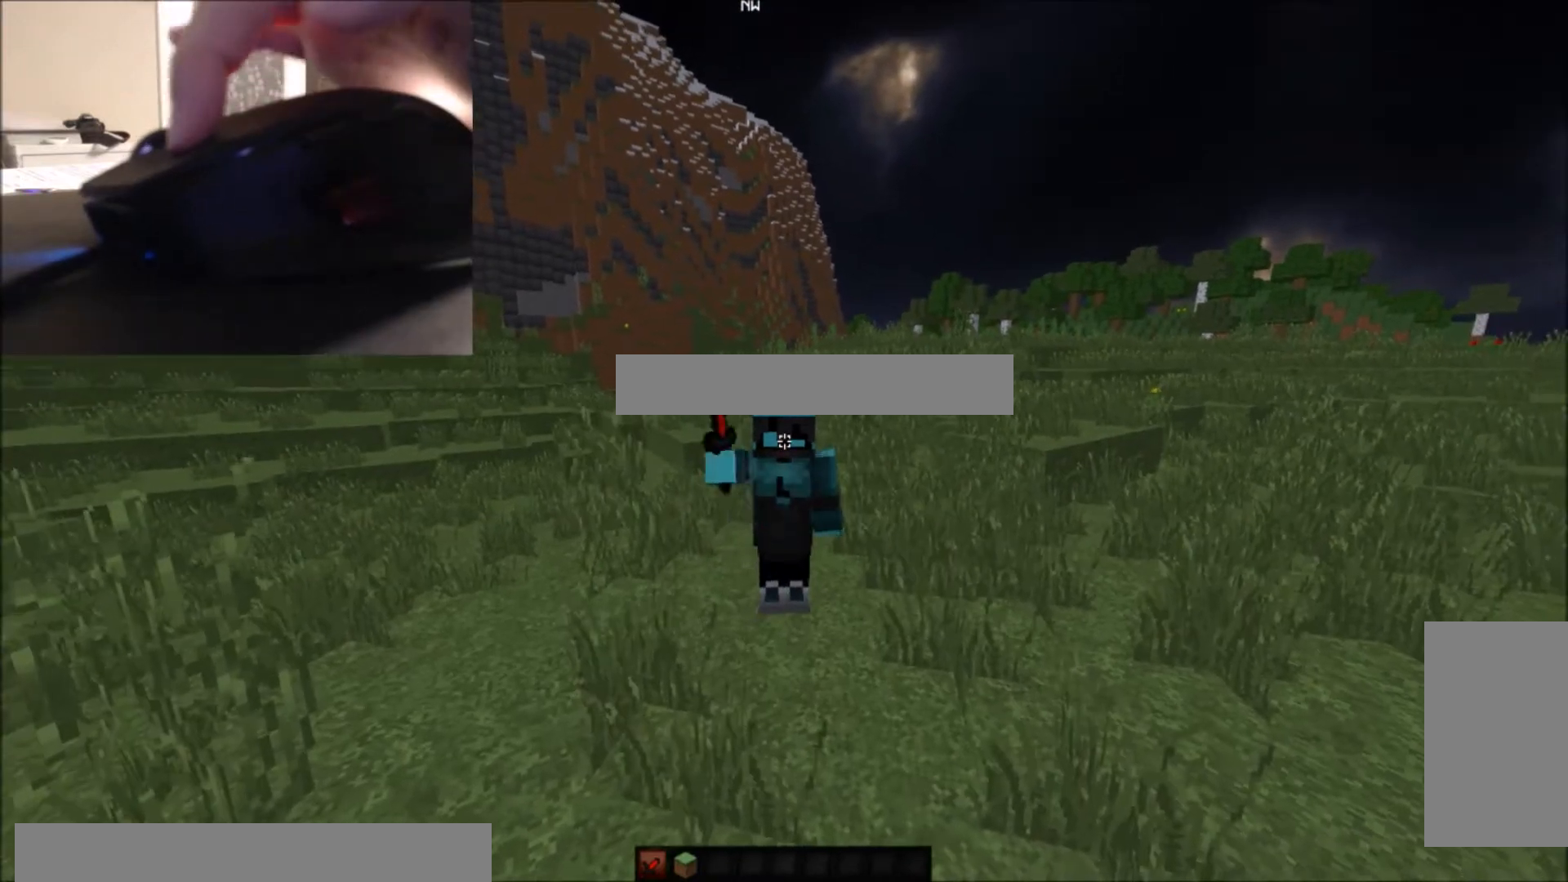
{"keys": [], "mouse": [], "events": [[66, "mouse_left", "down"], [467, "mouse_left", "up"]]}
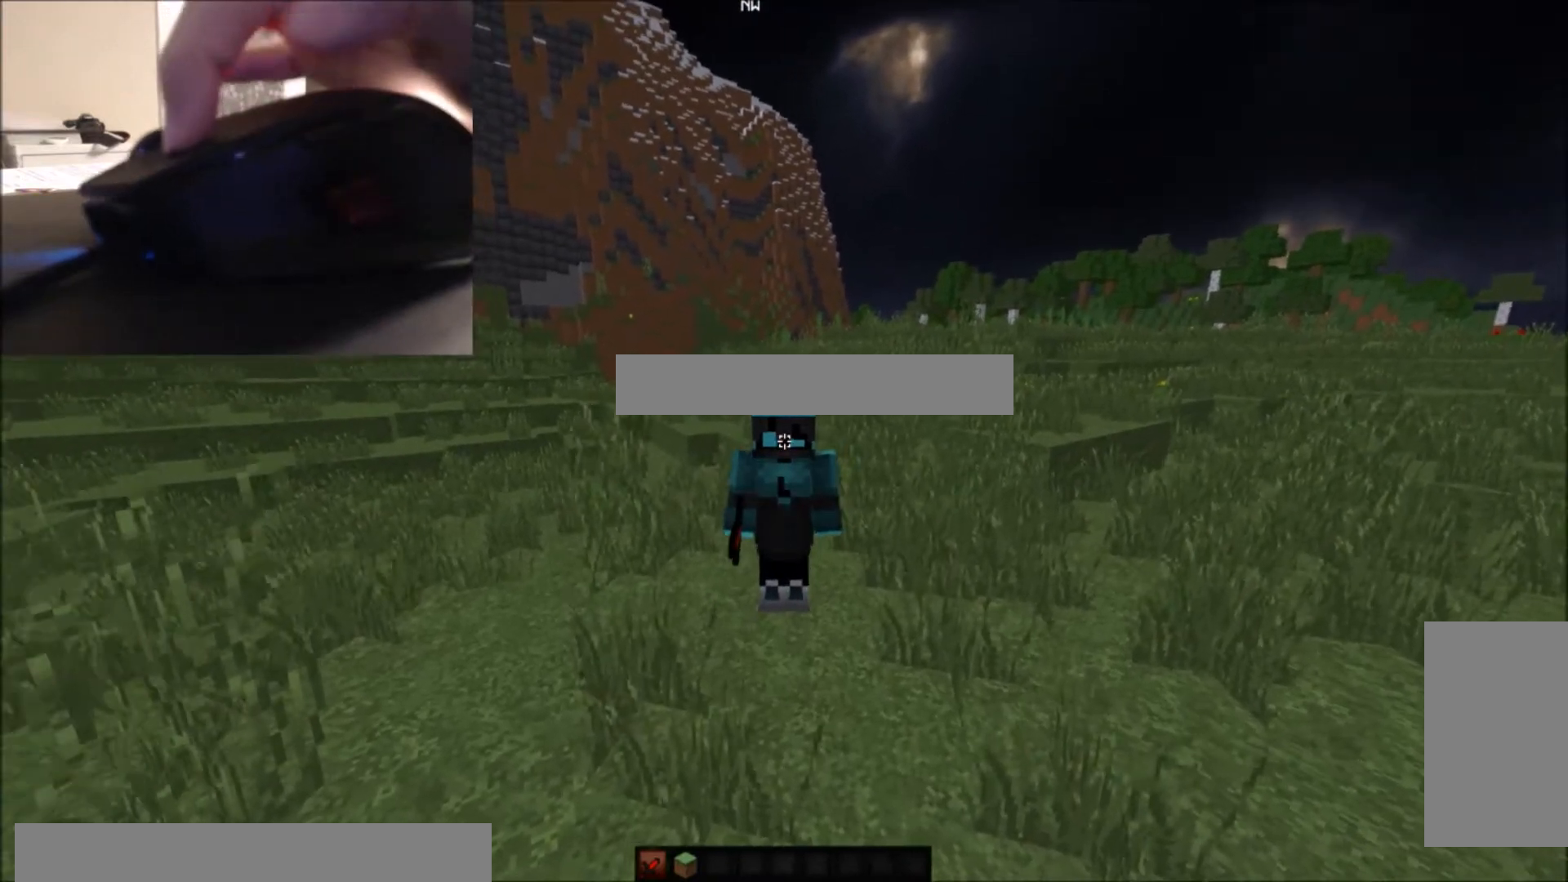
{"keys": [], "mouse": [], "events": []}
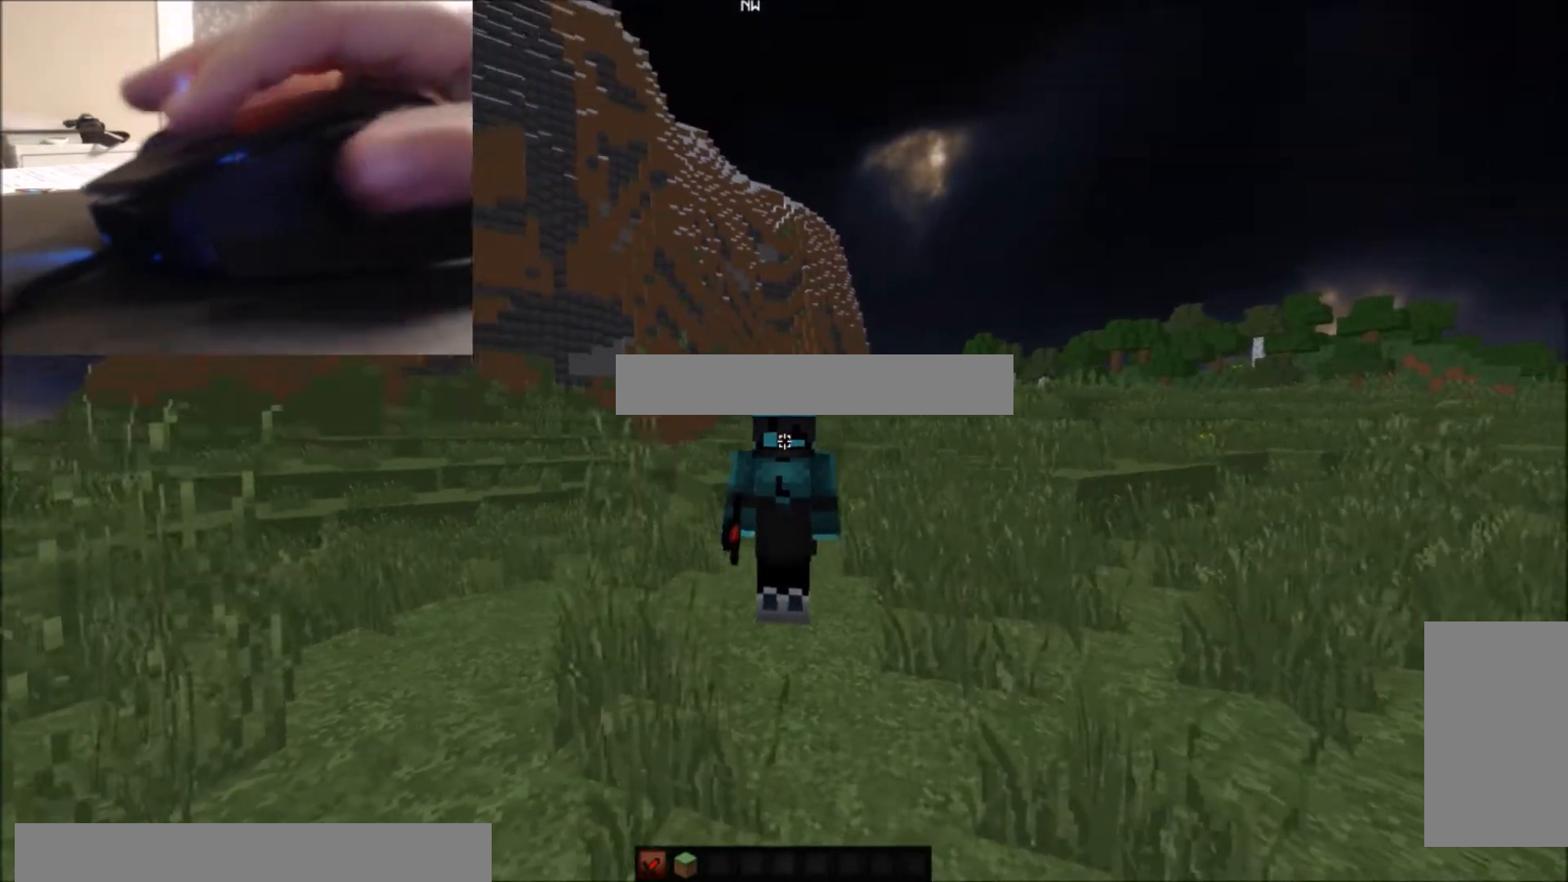
{"keys": ["a"], "mouse": [], "events": [[101, "d", "down"], [267, "a", "down"], [267, "d", "up"]]}
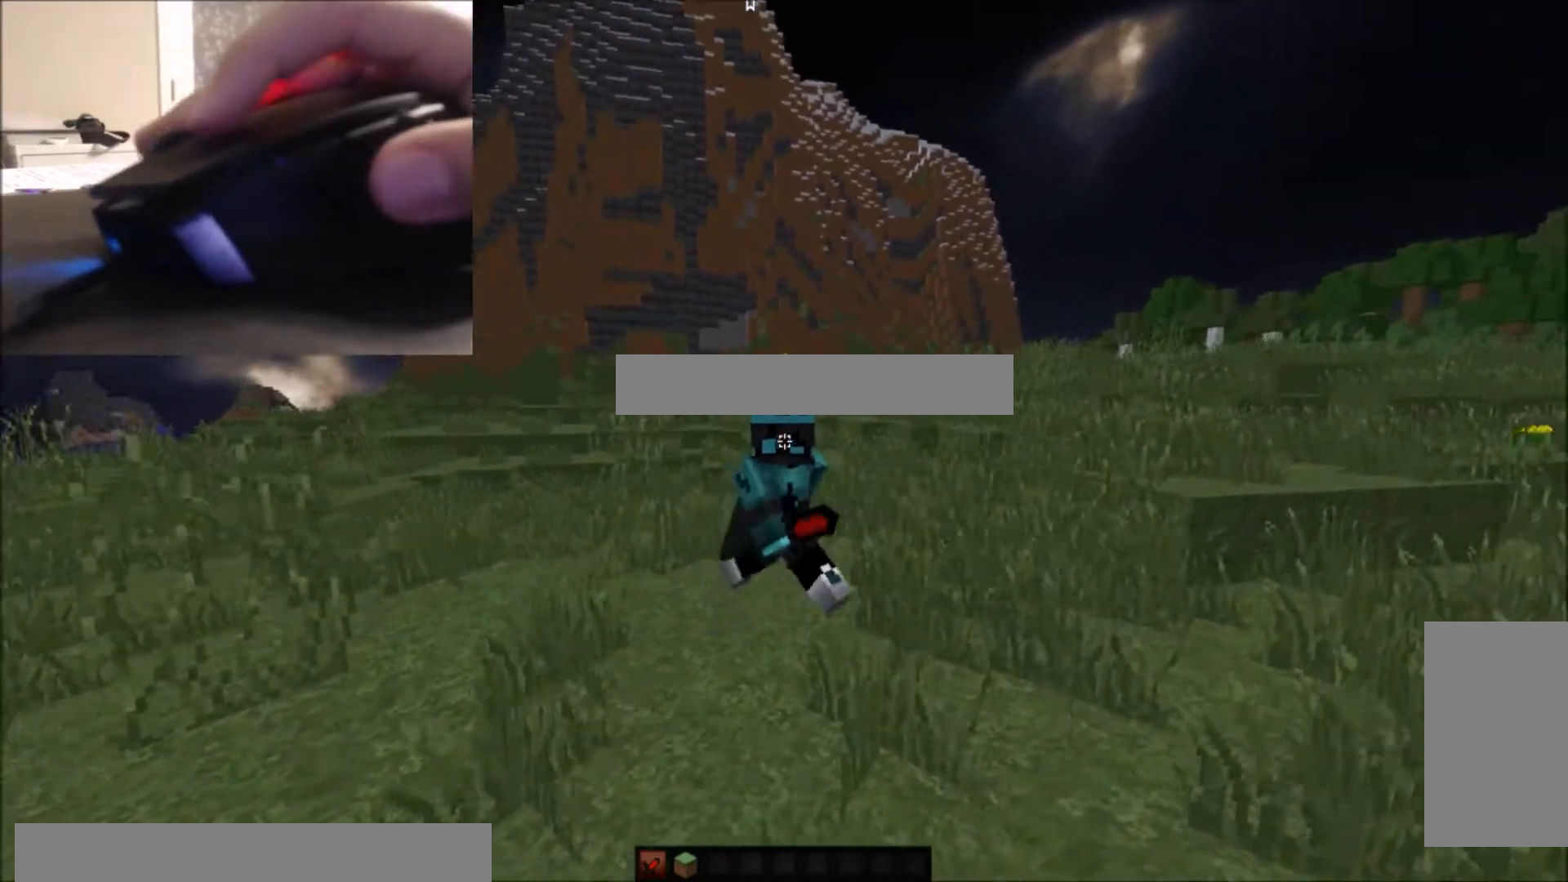
{"keys": ["d"], "mouse": [], "events": [[100, "d", "down"], [200, "a", "up"]]}
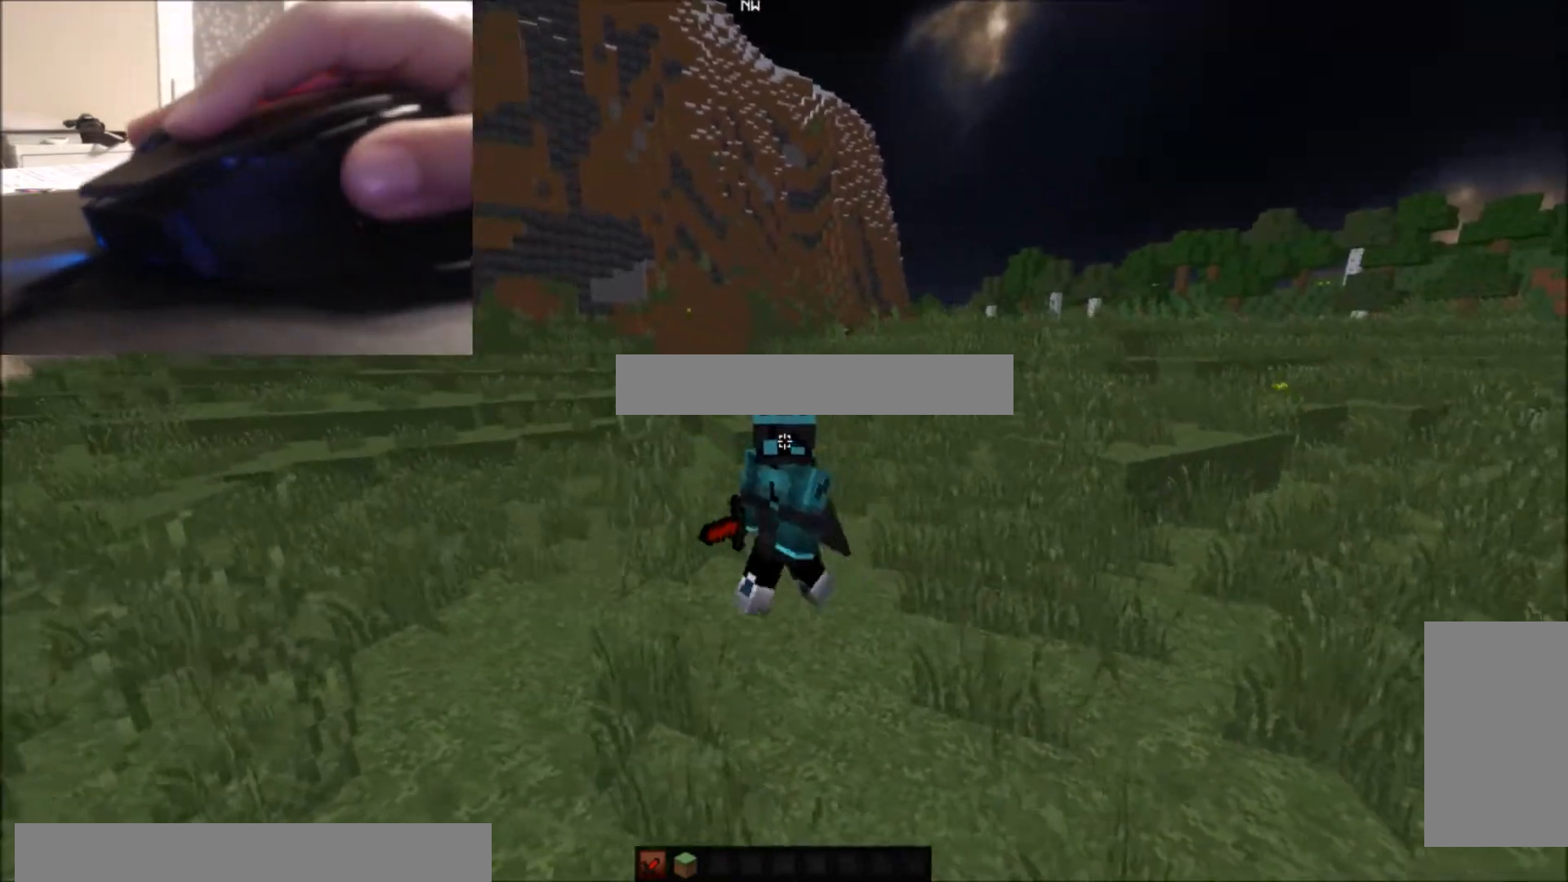
{"keys": ["a"], "mouse": [], "events": [[300, "a", "down"], [400, "d", "up"]]}
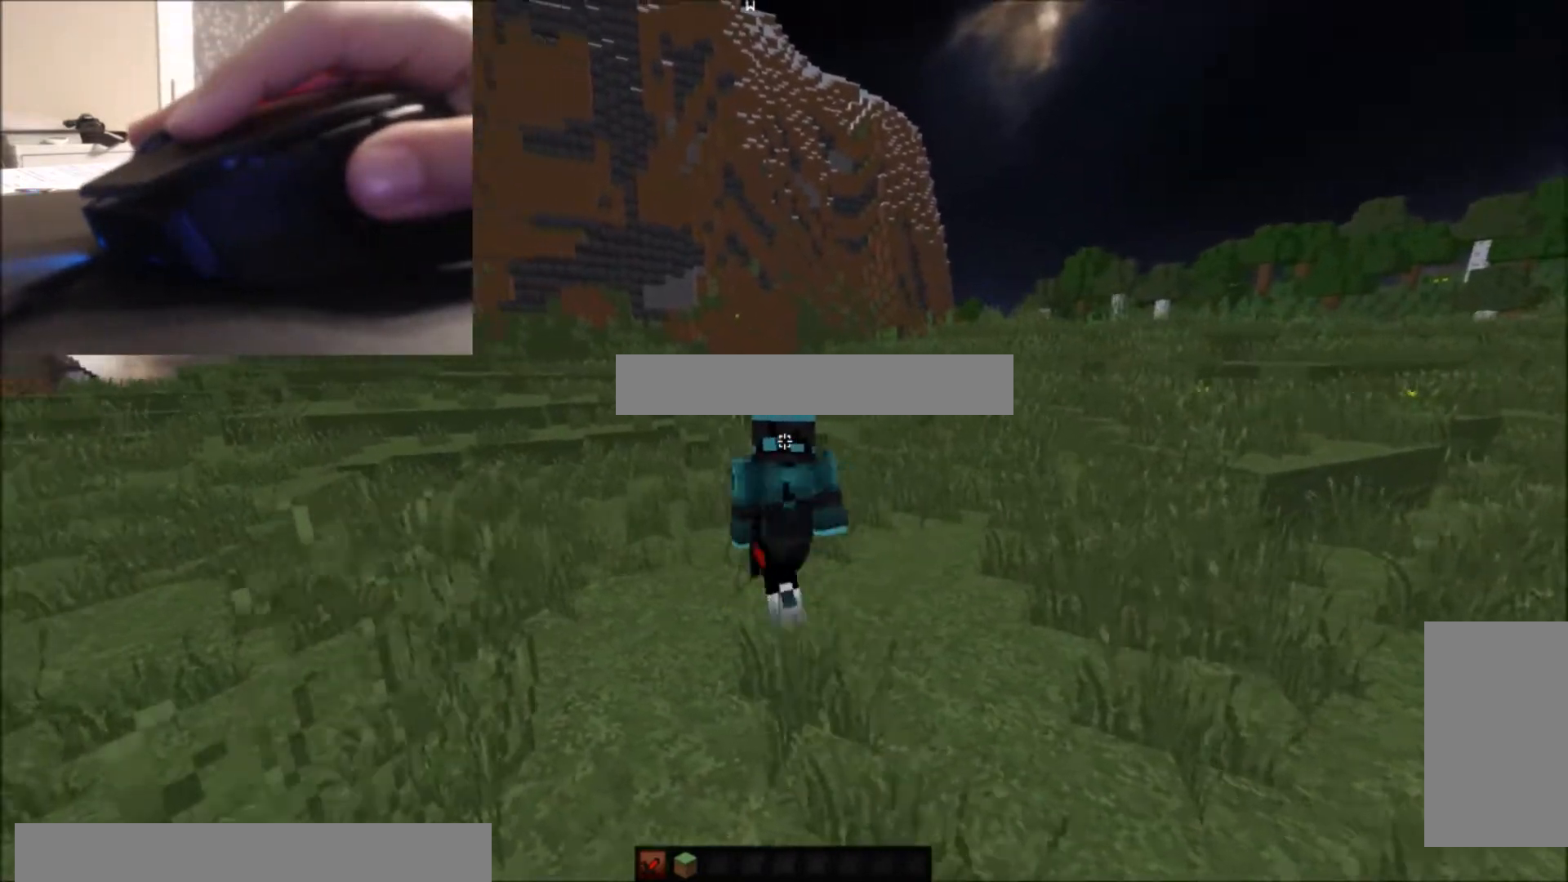
{"keys": ["a"], "mouse": ["left"], "events": [[100, "mouse_left", "down"], [200, "mouse_left", "up"], [300, "mouse_left", "down"], [400, "mouse_left", "up"], [500, "mouse_left", "down"]]}
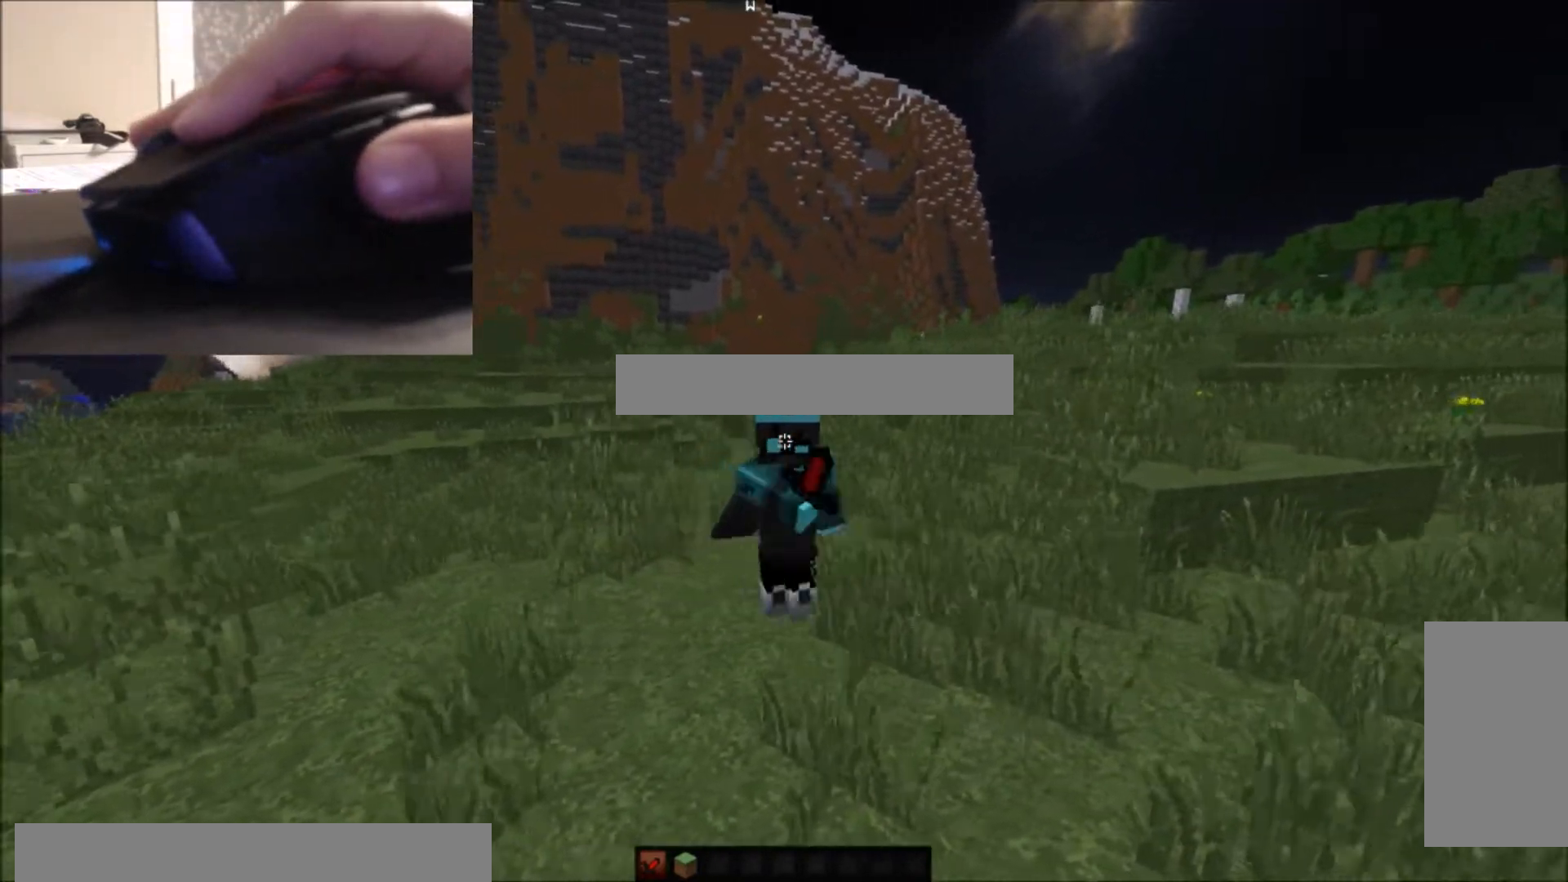
{"keys": ["d"], "mouse": [], "events": [[101, "d", "down"], [101, "mouse_left", "up"], [167, "a", "up"], [201, "mouse_left", "down"], [301, "mouse_left", "up"], [401, "mouse_left", "down"], [501, "mouse_left", "up"]]}
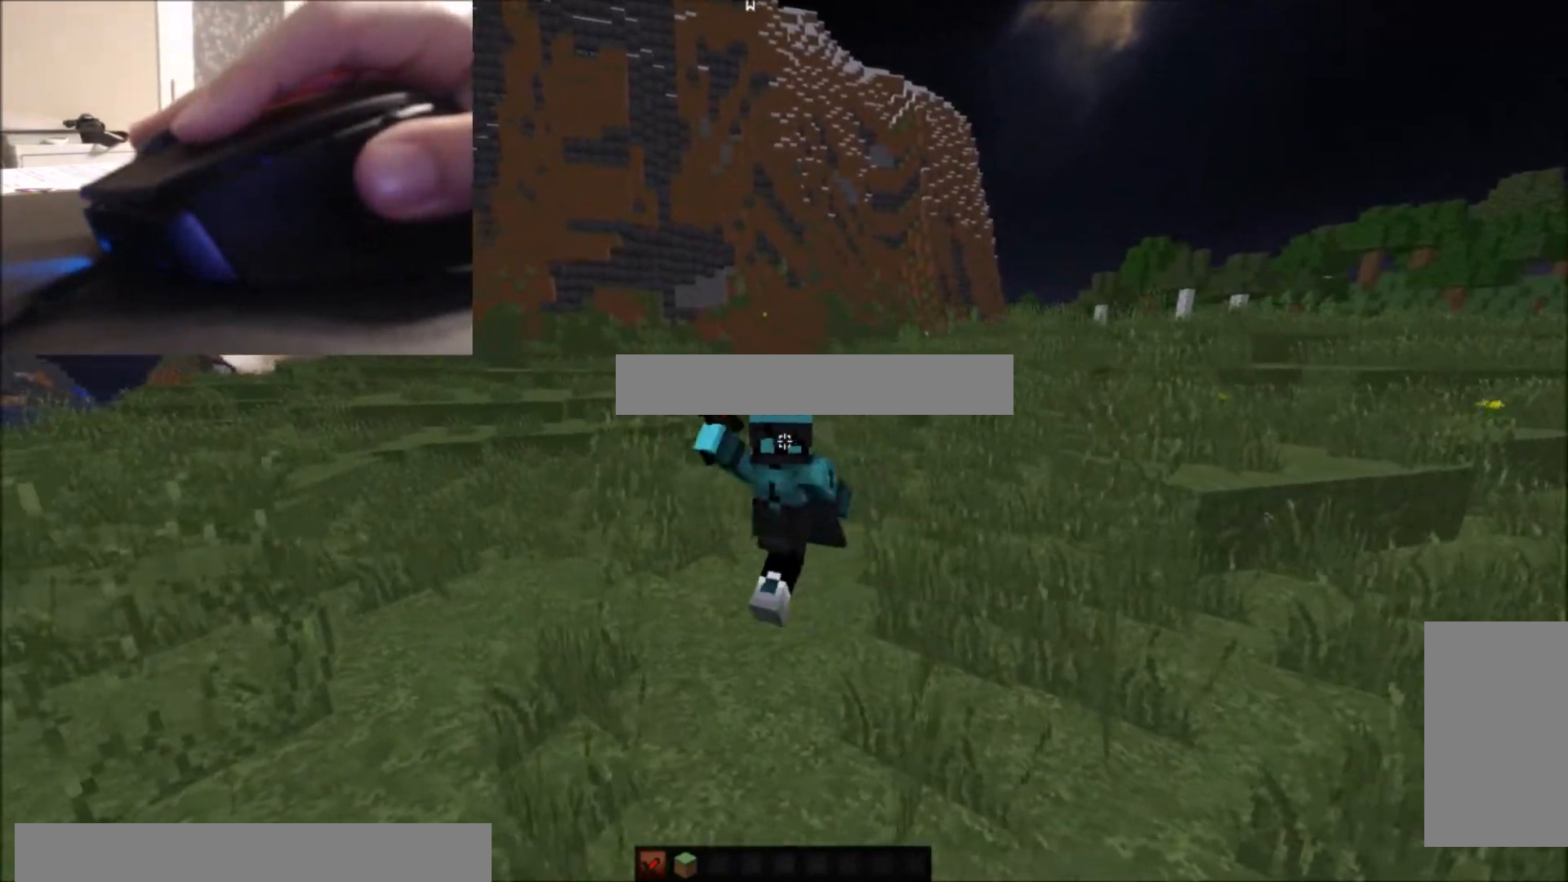
{"keys": ["a"], "mouse": ["left"], "events": [[100, "mouse_left", "down"], [167, "mouse_left", "up"], [300, "mouse_left", "down"], [367, "a", "down"], [367, "mouse_left", "up"], [400, "d", "up"], [467, "mouse_left", "down"]]}
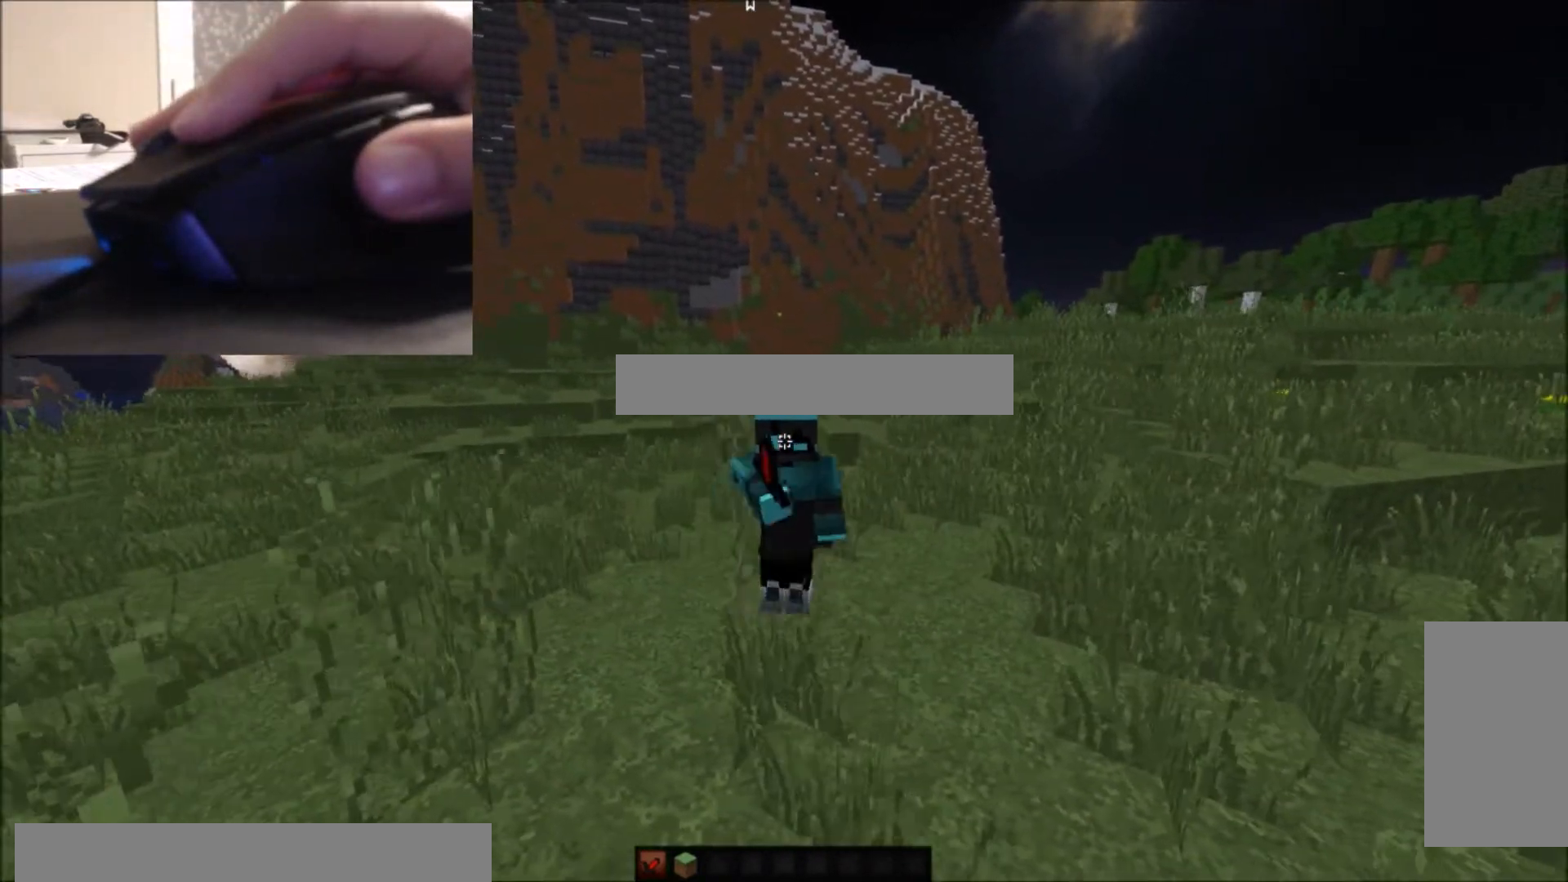
{"keys": ["a"], "mouse": [], "events": [[66, "mouse_left", "up"], [166, "mouse_left", "down"], [266, "mouse_left", "up"], [367, "mouse_left", "down"], [467, "mouse_left", "up"]]}
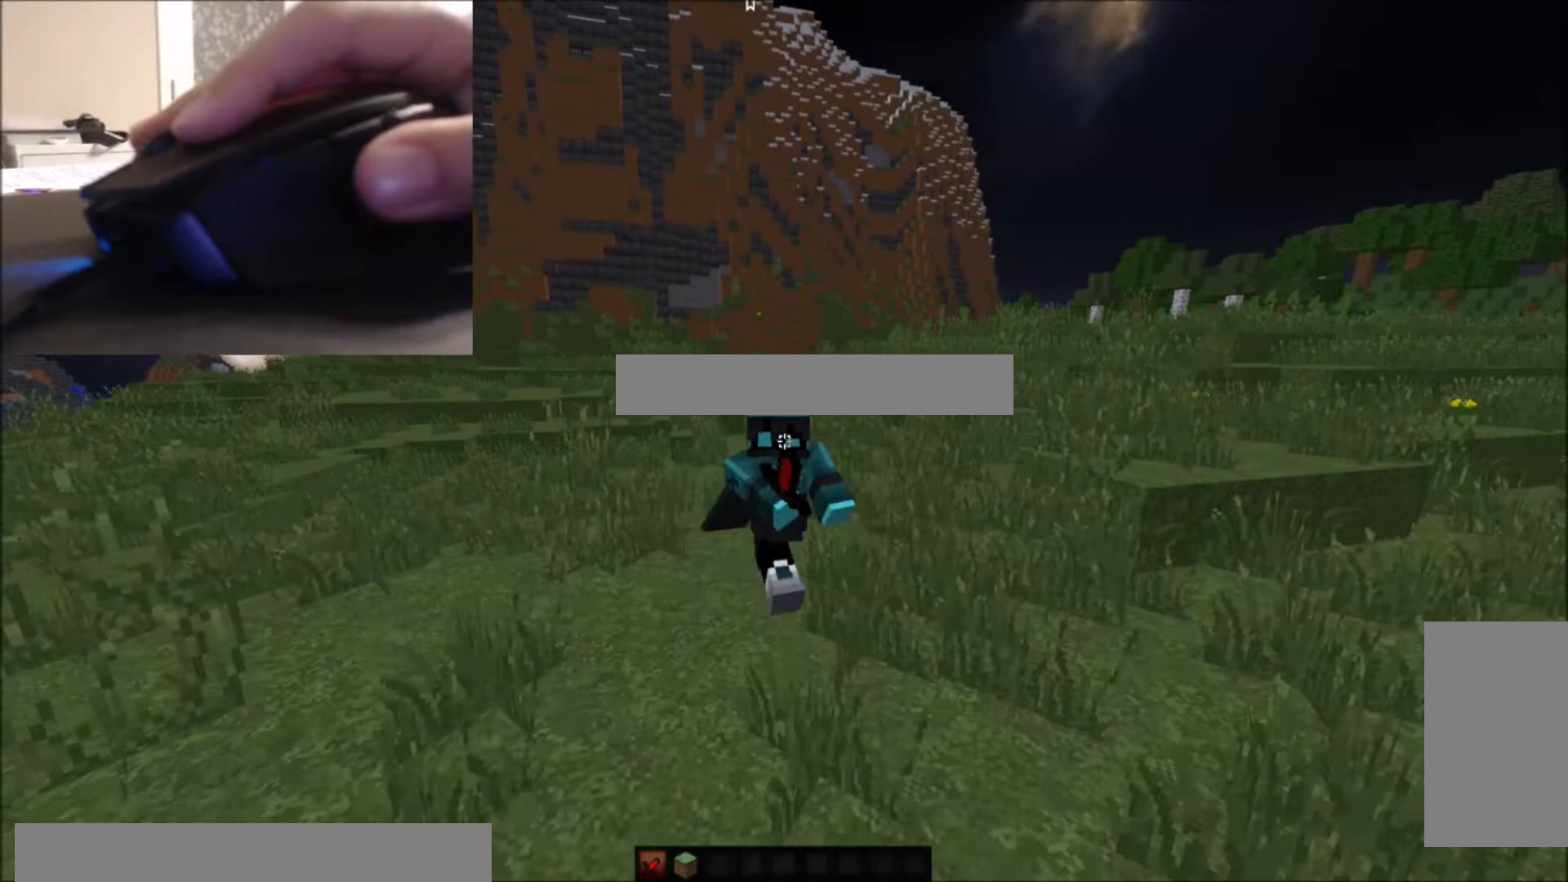
{"keys": ["d"], "mouse": ["left"], "events": [[67, "mouse_left", "down"], [167, "mouse_left", "up"], [267, "mouse_left", "down"], [367, "a", "up"], [367, "d", "down"], [367, "mouse_left", "up"], [434, "mouse_left", "down"]]}
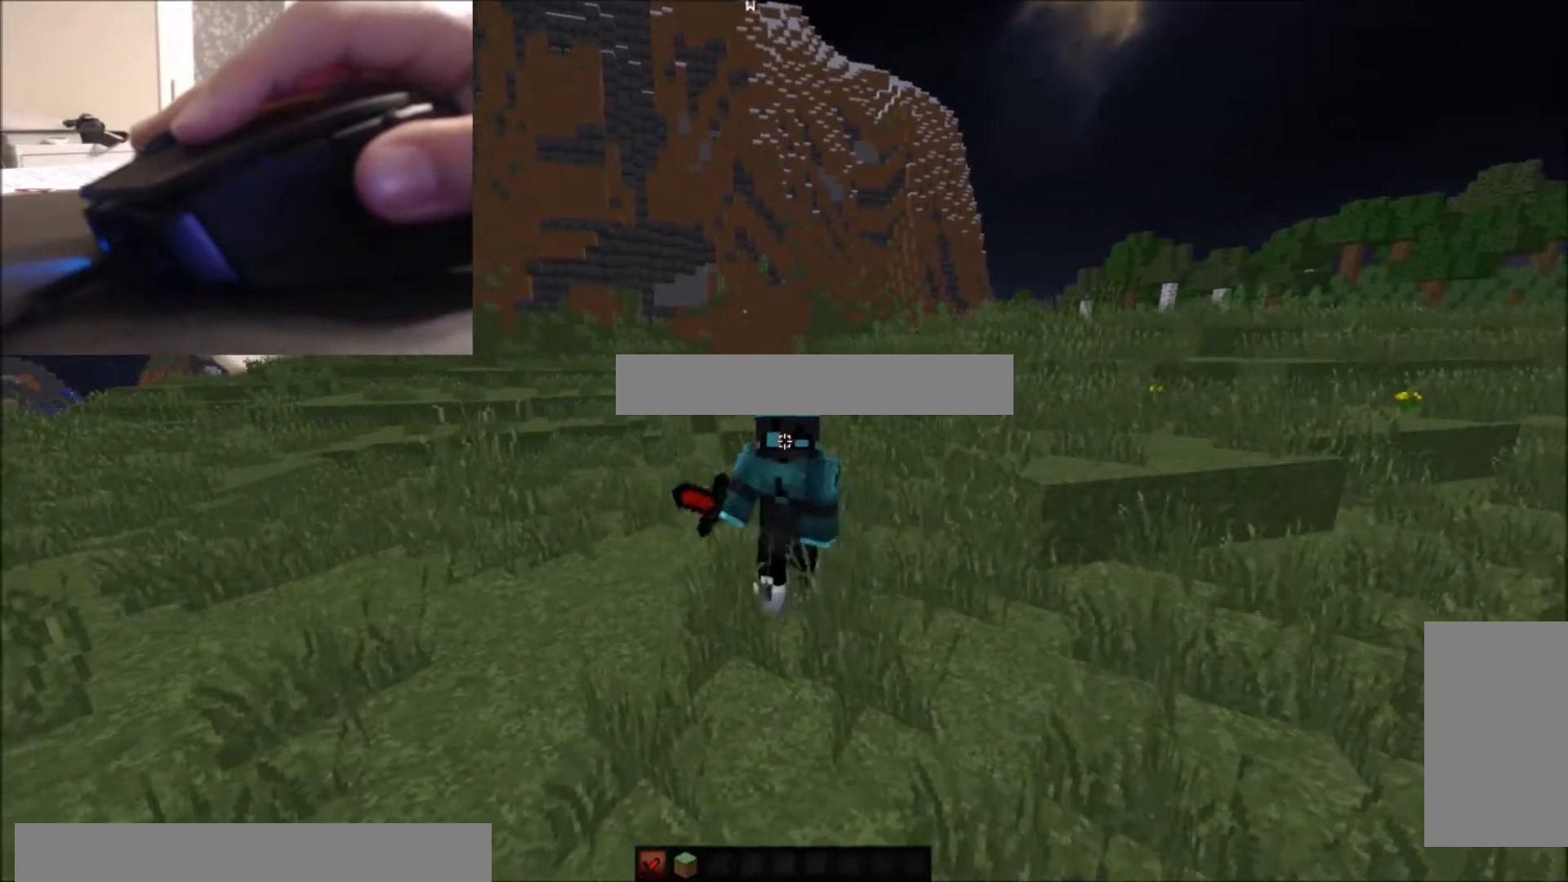
{"keys": ["d"], "mouse": ["left"], "events": [[67, "mouse_left", "up"], [101, "mouse_left", "down"], [201, "mouse_left", "up"], [267, "mouse_left", "down"], [401, "mouse_left", "up"], [468, "mouse_left", "down"]]}
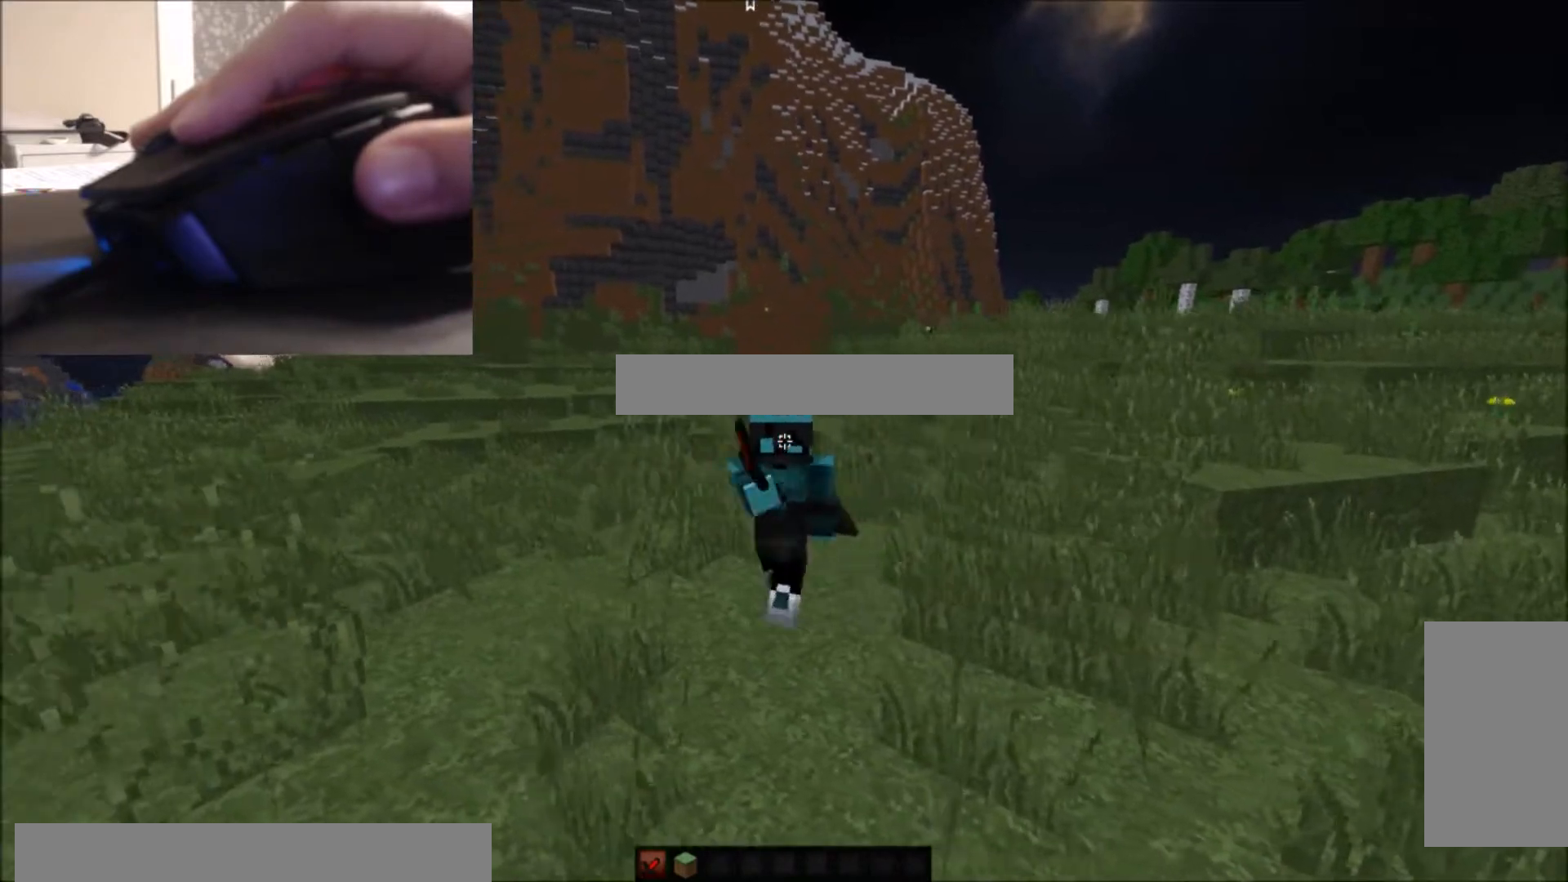
{"keys": [], "mouse": [], "events": [[100, "mouse_left", "up"], [167, "d", "up"], [300, "mouse_left", "down"], [400, "mouse_left", "up"]]}
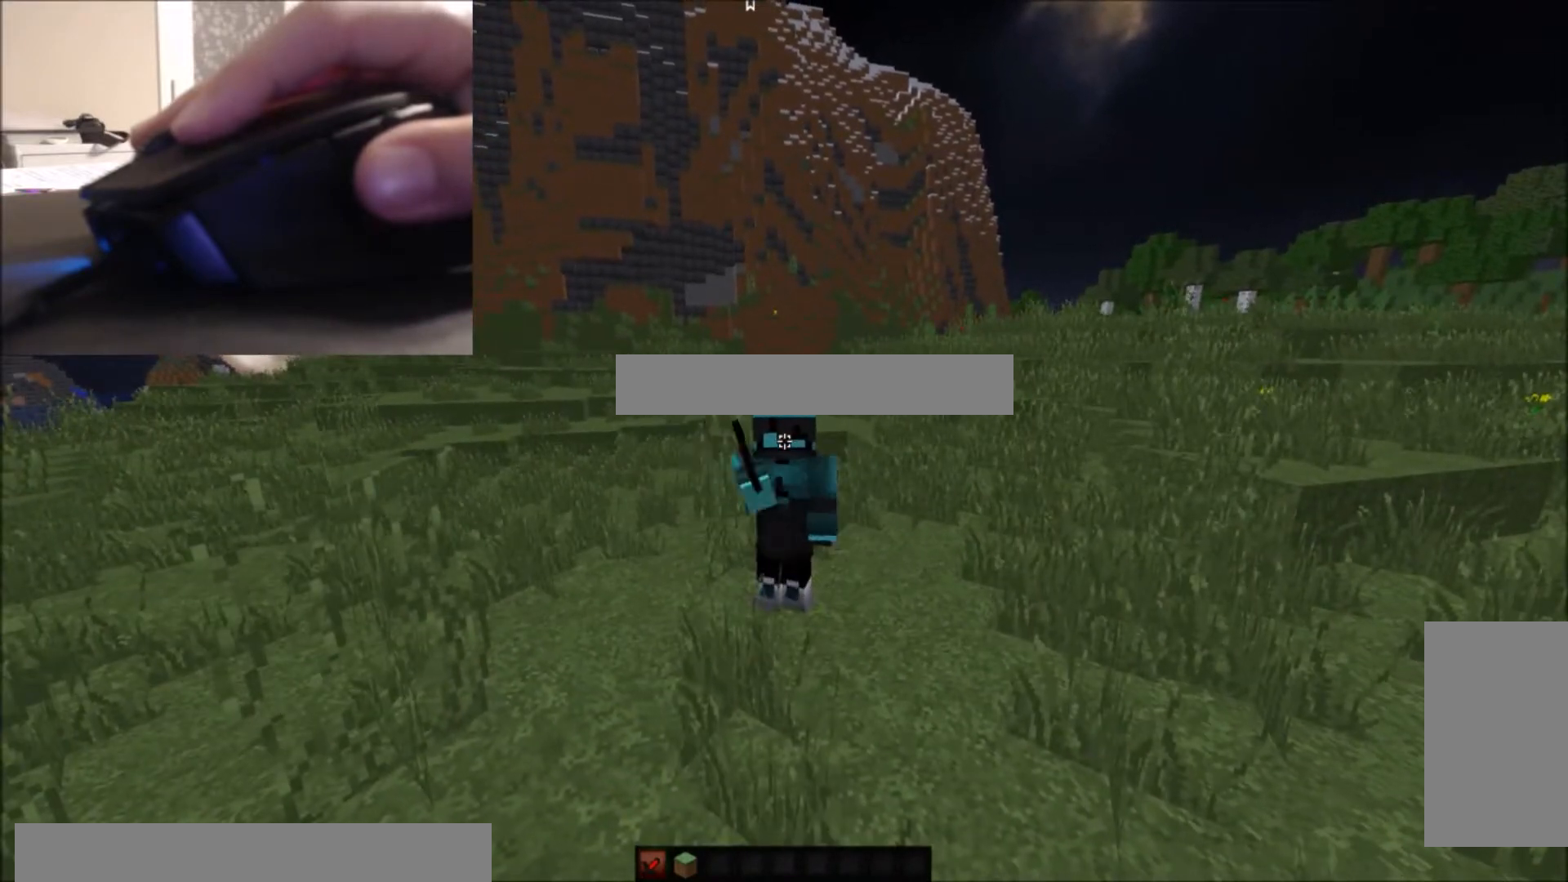
{"keys": ["a"], "mouse": [], "events": [[34, "mouse_left", "down"], [134, "mouse_left", "up"], [200, "a", "down"], [234, "mouse_left", "down"], [300, "mouse_left", "up"], [401, "mouse_left", "down"], [434, "mouse_right", "down"], [501, "mouse_left", "up"], [501, "mouse_right", "up"]]}
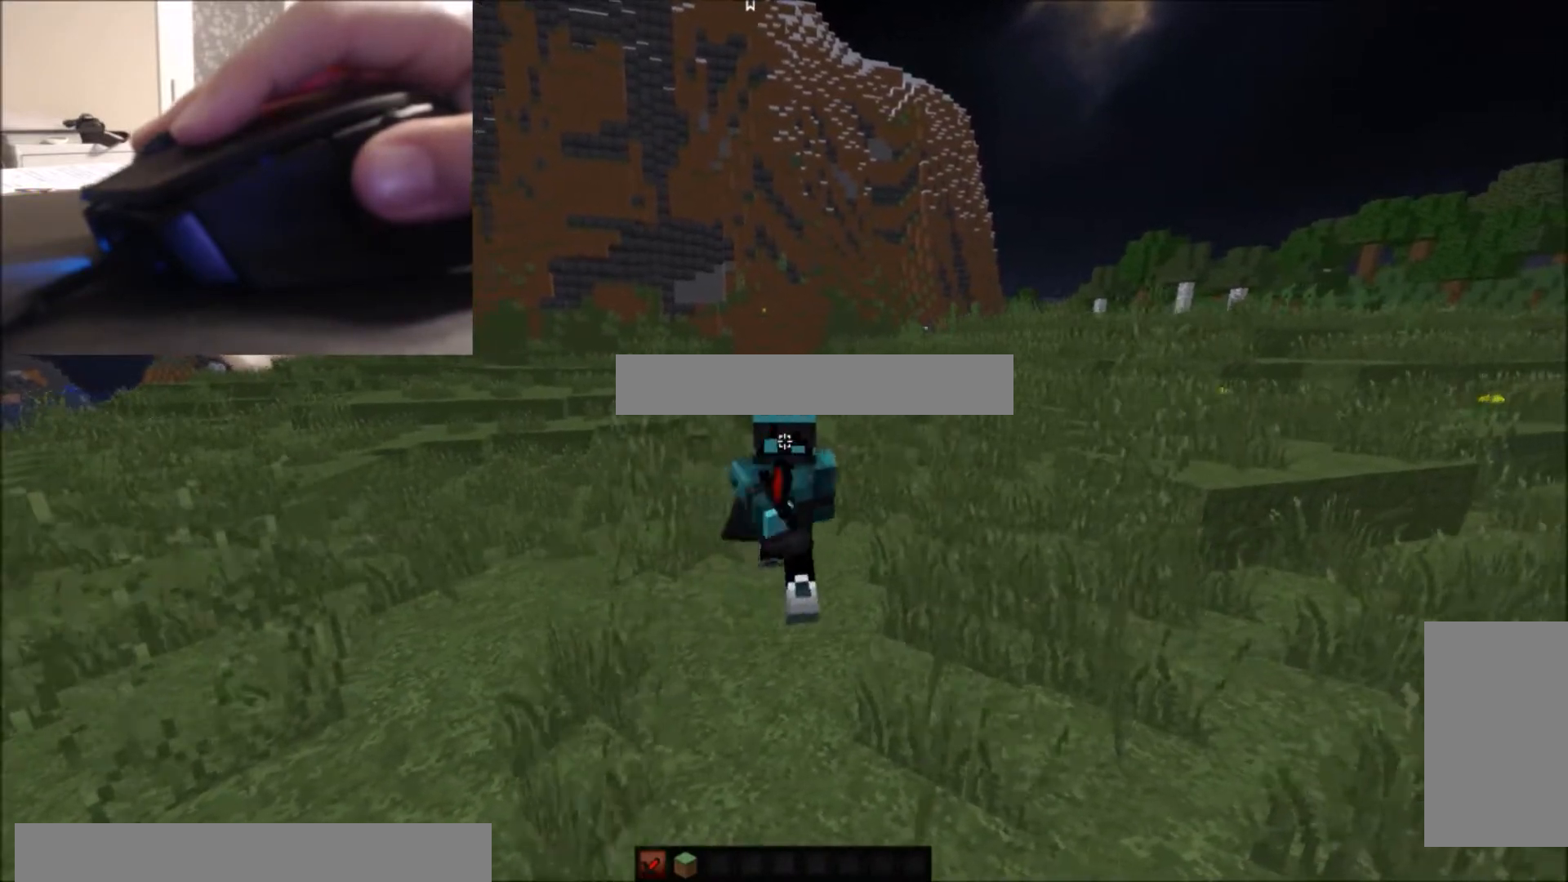
{"keys": ["a"], "mouse": ["right"], "events": [[100, "mouse_left", "down"], [100, "mouse_right", "down"], [200, "mouse_left", "up"], [200, "mouse_right", "up"], [233, "mouse_left", "down"], [233, "mouse_right", "down"], [333, "mouse_left", "up"], [333, "mouse_right", "up"], [433, "mouse_right", "down"]]}